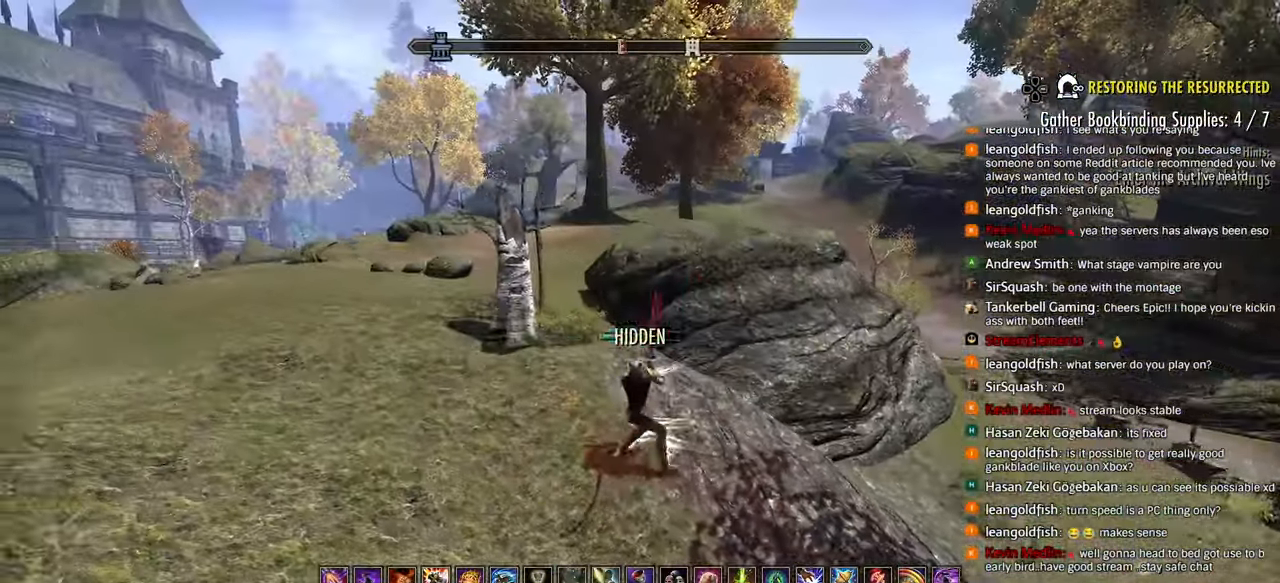
Gameplay with a controller (PlayStation layout); each line is a JSON object with the inputs held at the frame after it. "events" lists button and stick changes between this image and that frame as [ms after this image, input, new state], when the widget could be followed in between.
{"buttons": [], "left_stick": "left", "right_stick": "left", "events": [[67, "left_stick", "left"], [100, "CIRCLE", "down"], [133, "right_stick", "center"], [150, "CIRCLE", "up"], [217, "right_stick", "left"]]}
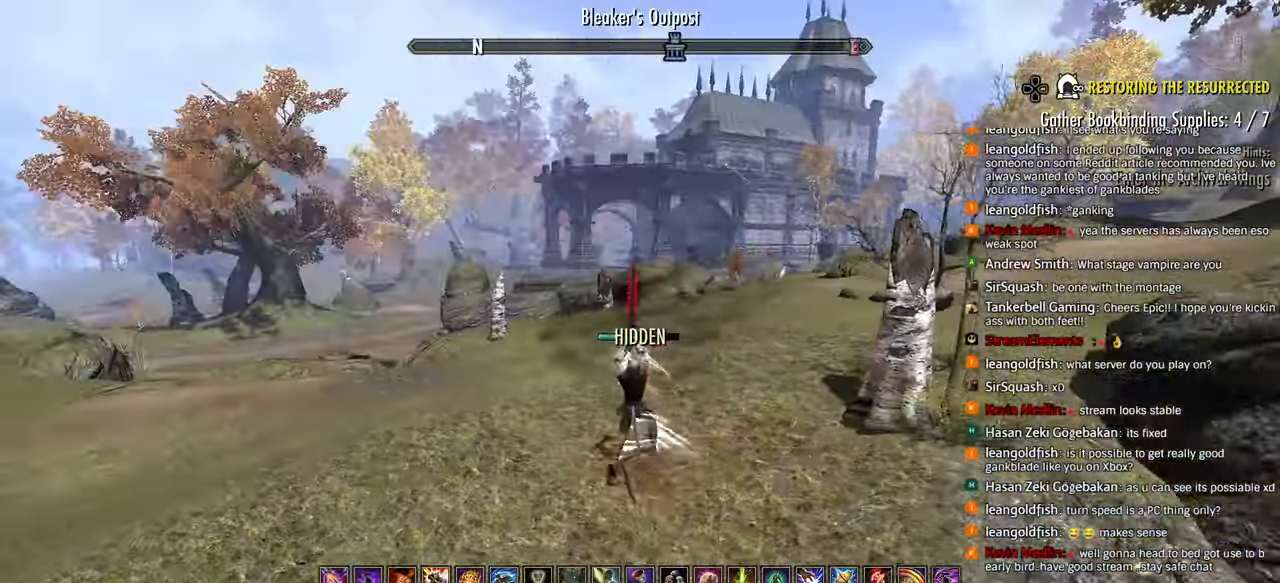
{"buttons": [], "left_stick": "left", "right_stick": "center", "events": [[33, "right_stick", "center"]]}
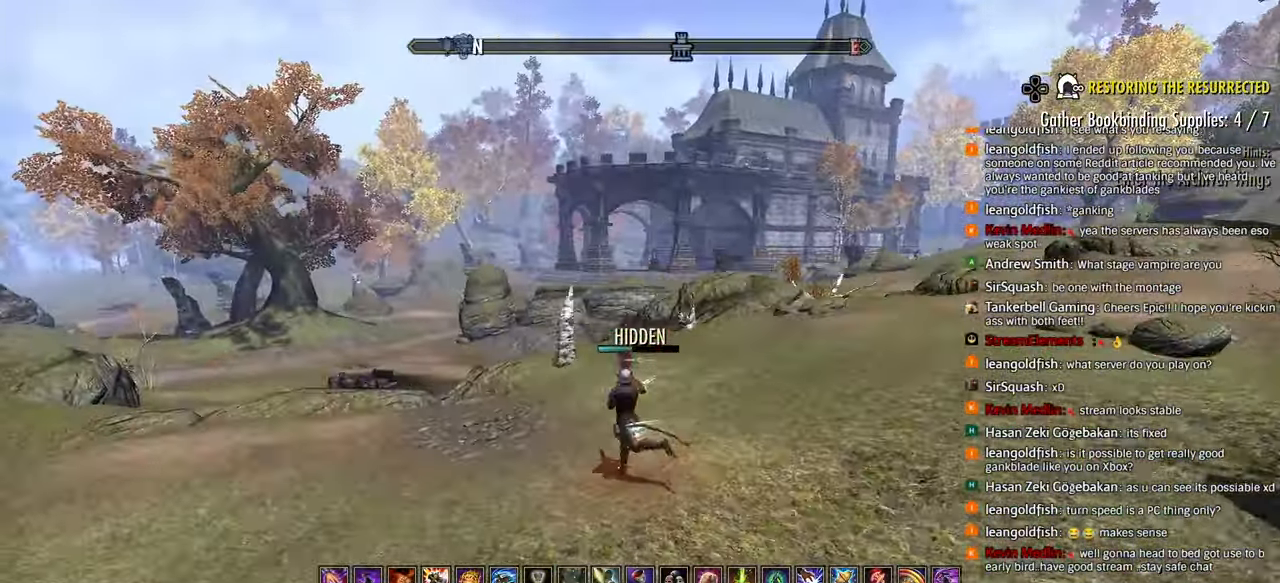
{"buttons": [], "left_stick": "left", "right_stick": "center", "events": [[50, "L1", "down"], [167, "L1", "up"]]}
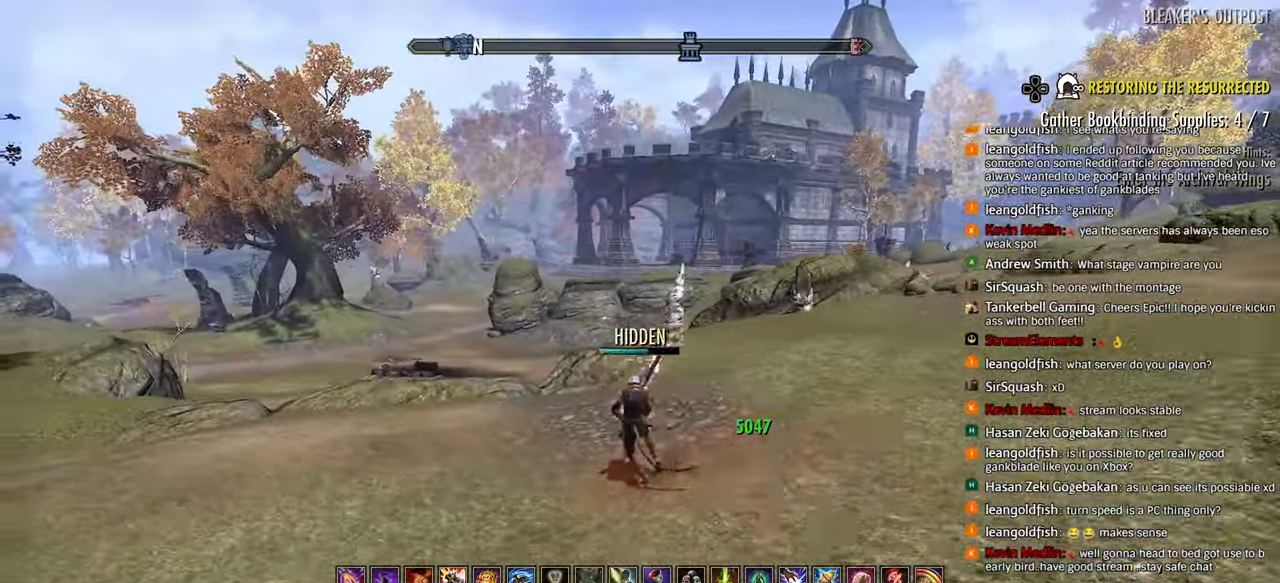
{"buttons": [], "left_stick": "up-left", "right_stick": "center", "events": [[400, "left_stick", "up-left"]]}
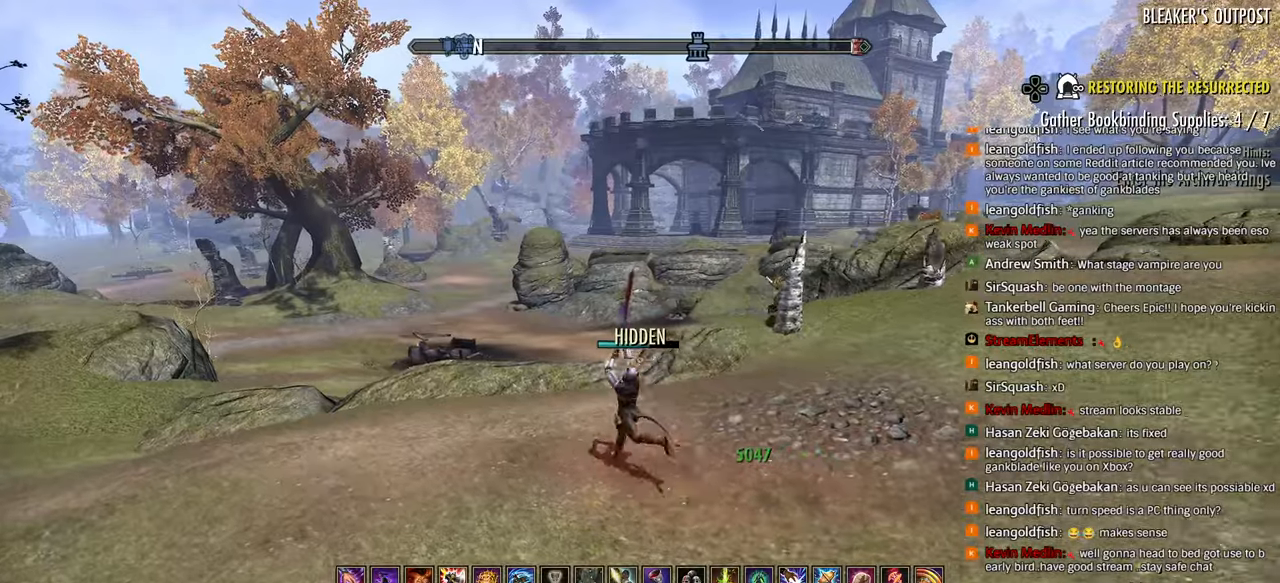
{"buttons": [], "left_stick": "up-left", "right_stick": "center", "events": [[117, "SQUARE", "down"], [217, "SQUARE", "up"]]}
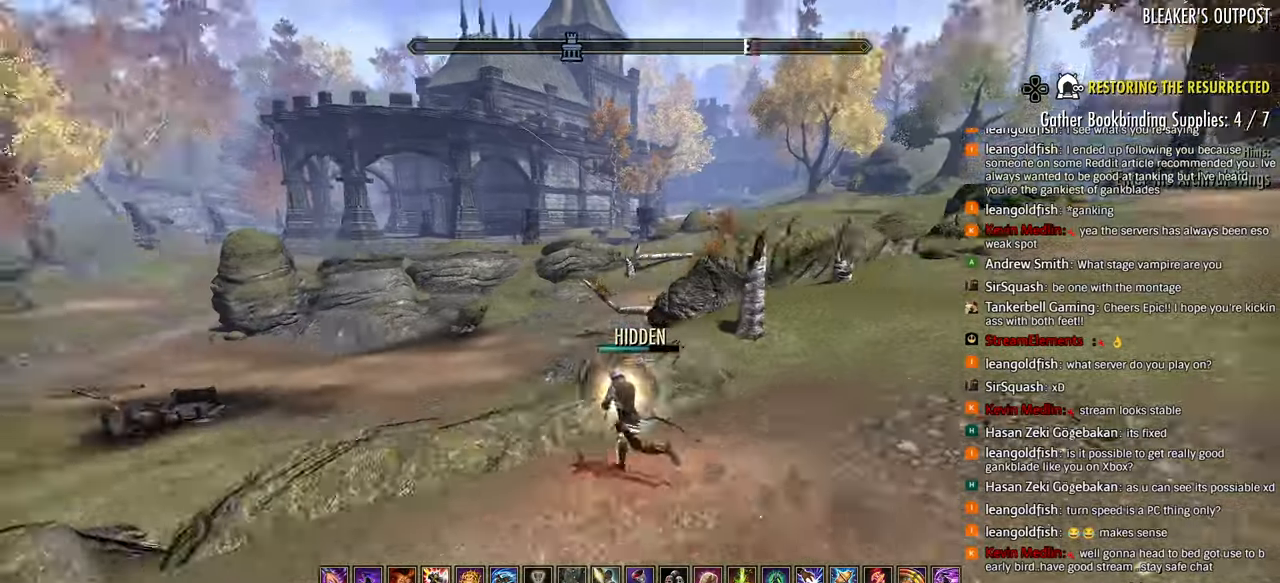
{"buttons": [], "left_stick": "up-left", "right_stick": "center", "events": []}
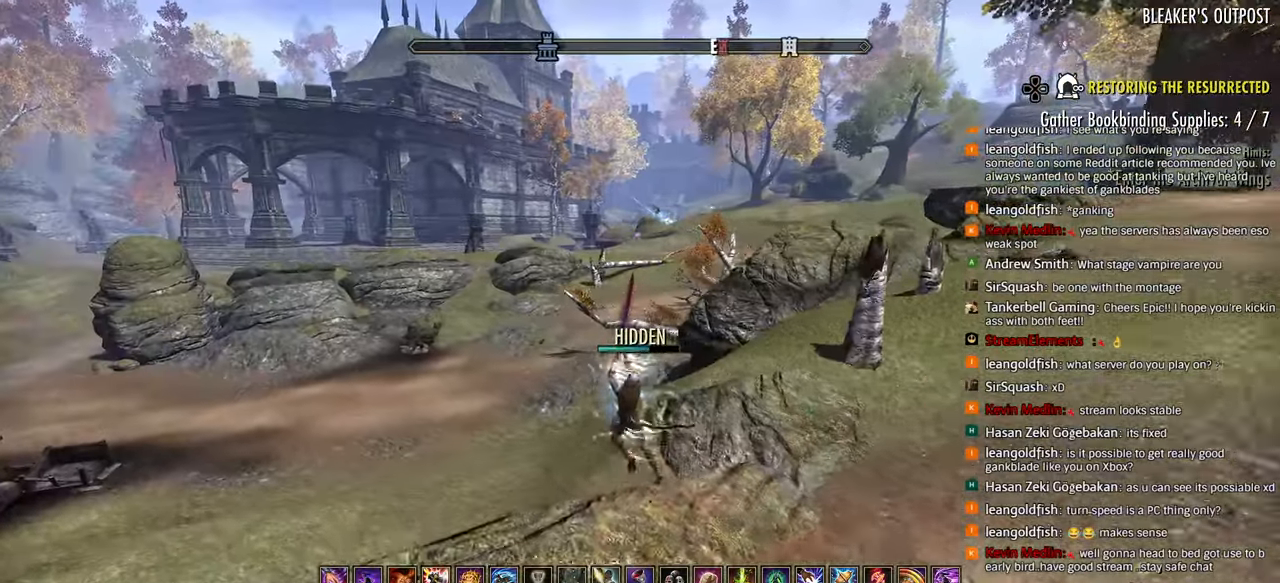
{"buttons": [], "left_stick": "up-left", "right_stick": "left", "events": [[500, "right_stick", "left"]]}
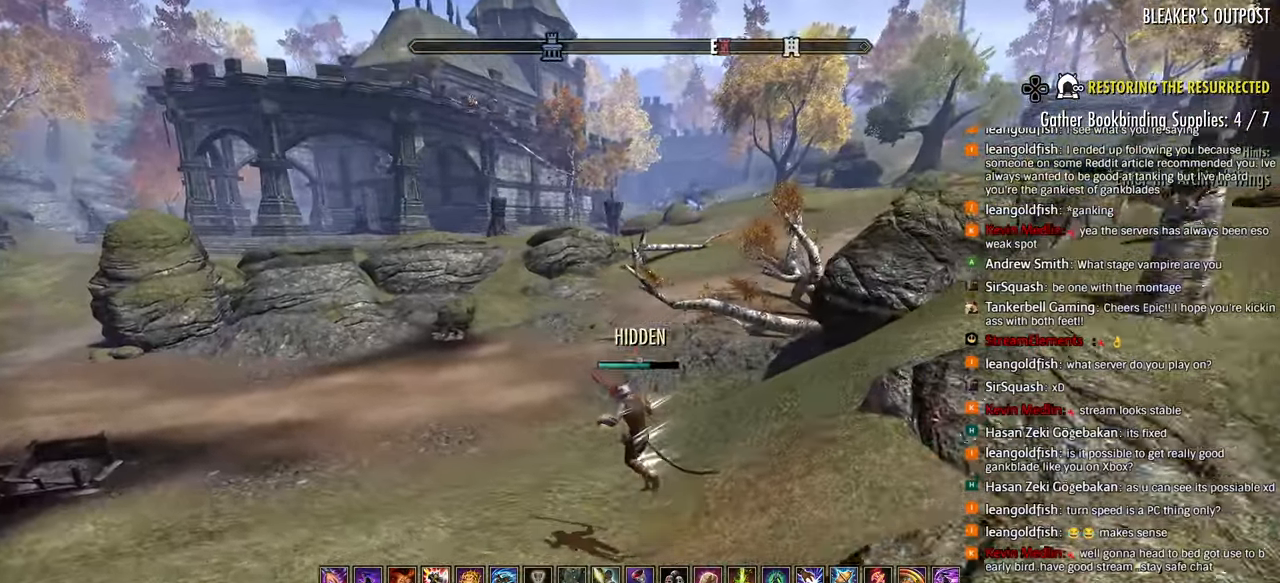
{"buttons": [], "left_stick": "up-left", "right_stick": "center", "events": [[333, "R1", "down"], [333, "right_stick", "center"], [467, "R1", "up"]]}
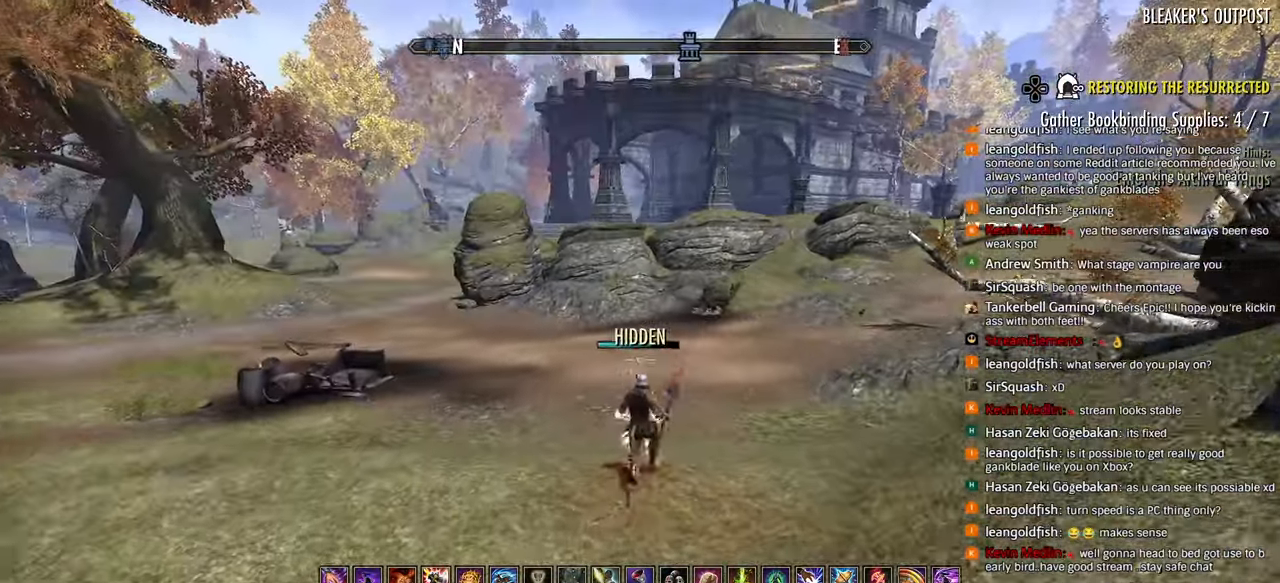
{"buttons": [], "left_stick": "up-left", "right_stick": "up-left", "events": [[167, "right_stick", "left"], [267, "right_stick", "up-left"]]}
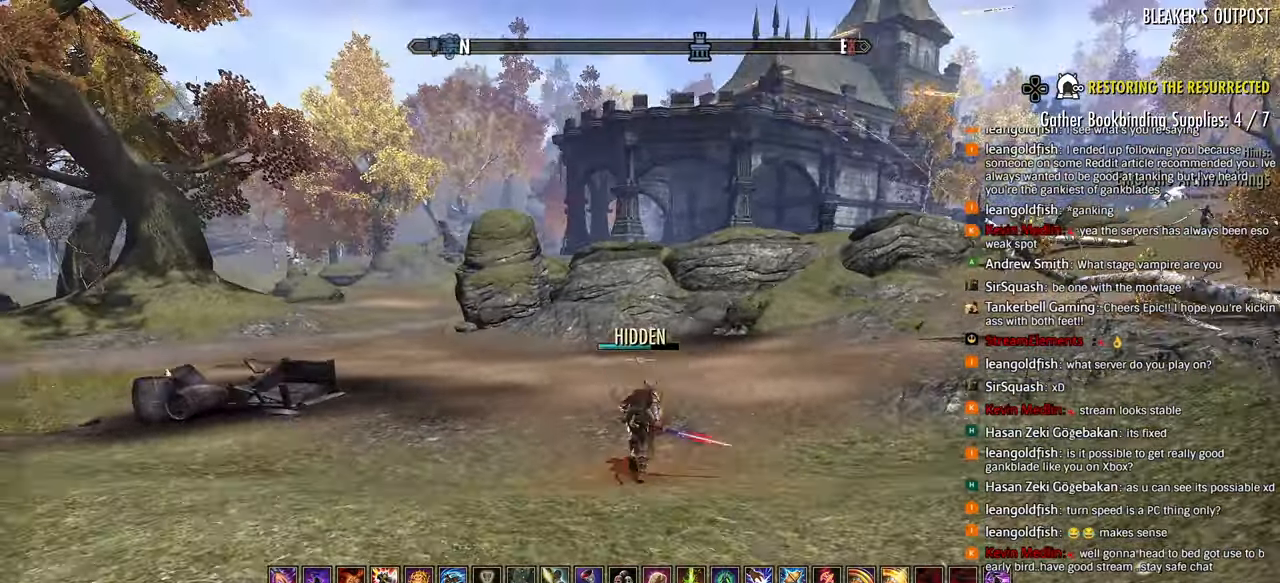
{"buttons": [], "left_stick": "up-left", "right_stick": "center", "events": [[300, "SQUARE", "down"], [300, "right_stick", "center"], [400, "SQUARE", "up"], [400, "right_stick", "left"], [500, "right_stick", "center"]]}
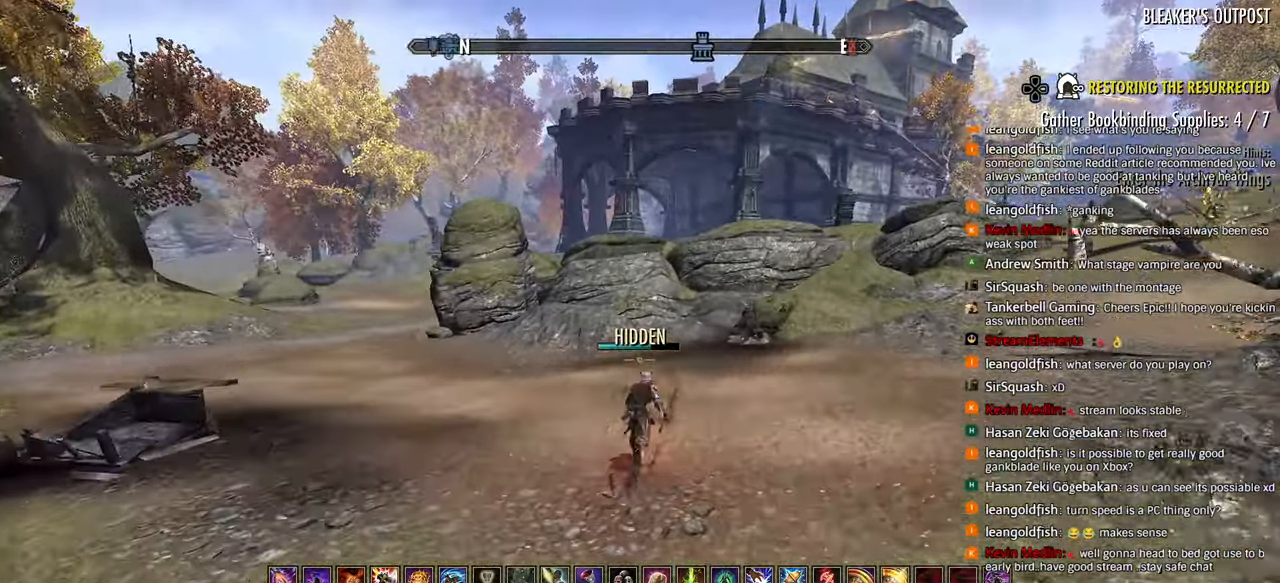
{"buttons": [], "left_stick": "up-left", "right_stick": "up-left", "events": [[50, "right_stick", "left"], [467, "right_stick", "up-left"]]}
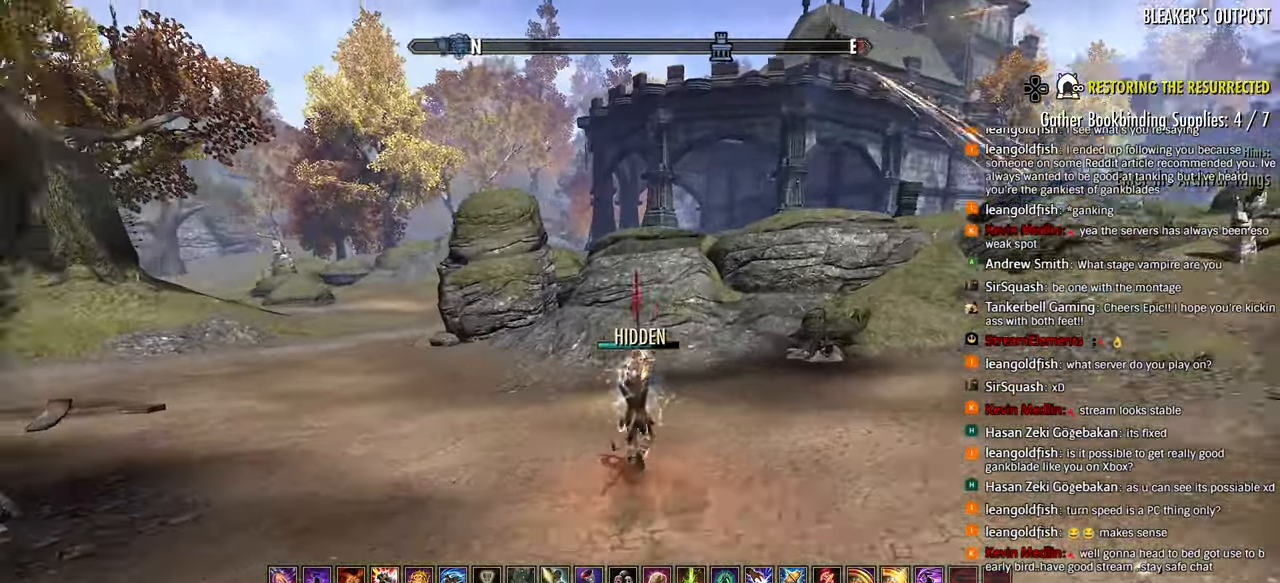
{"buttons": [], "left_stick": "up", "right_stick": "left", "events": [[83, "left_stick", "up"], [500, "right_stick", "left"]]}